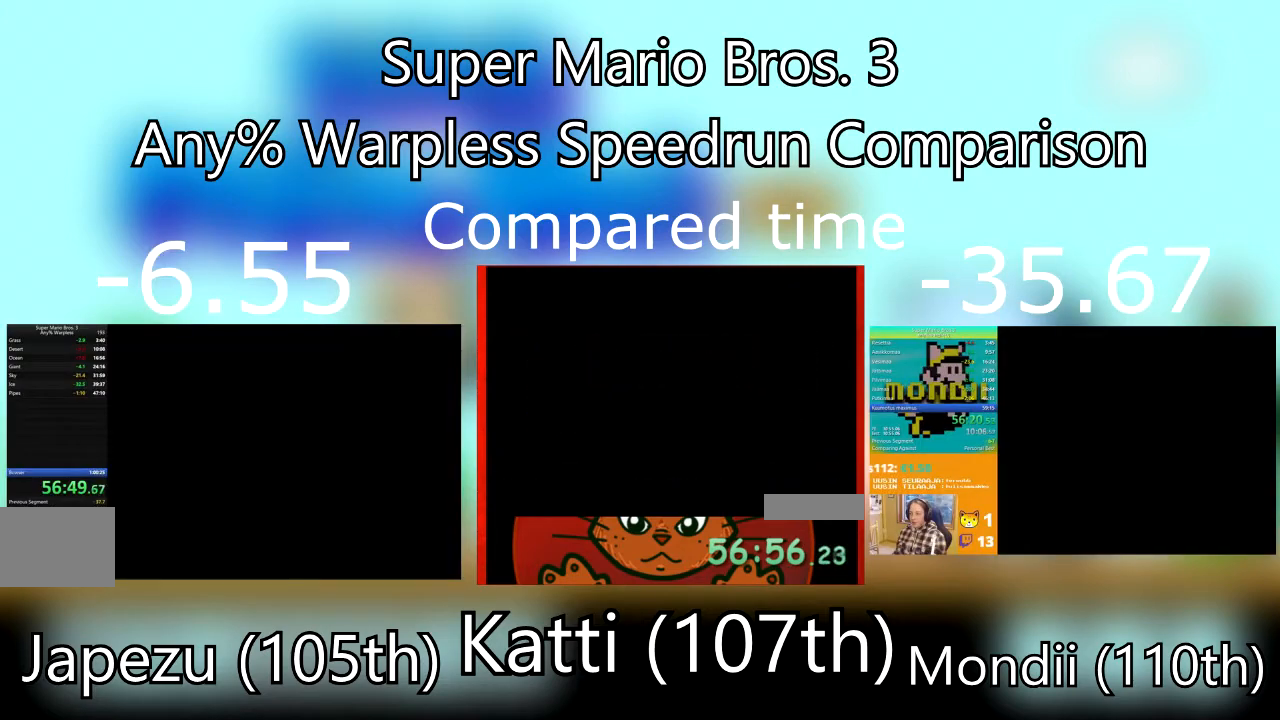
Gameplay with a controller (PlayStation layout); each line is a JSON object with the inputs held at the frame after it. "events" lists button and stick changes between this image and that frame as [ms after this image, input, new state], when the widget could be followed in between. Not read: left_stick right_stick.
{"buttons": ["SQUARE", "DPAD_RIGHT"], "events": []}
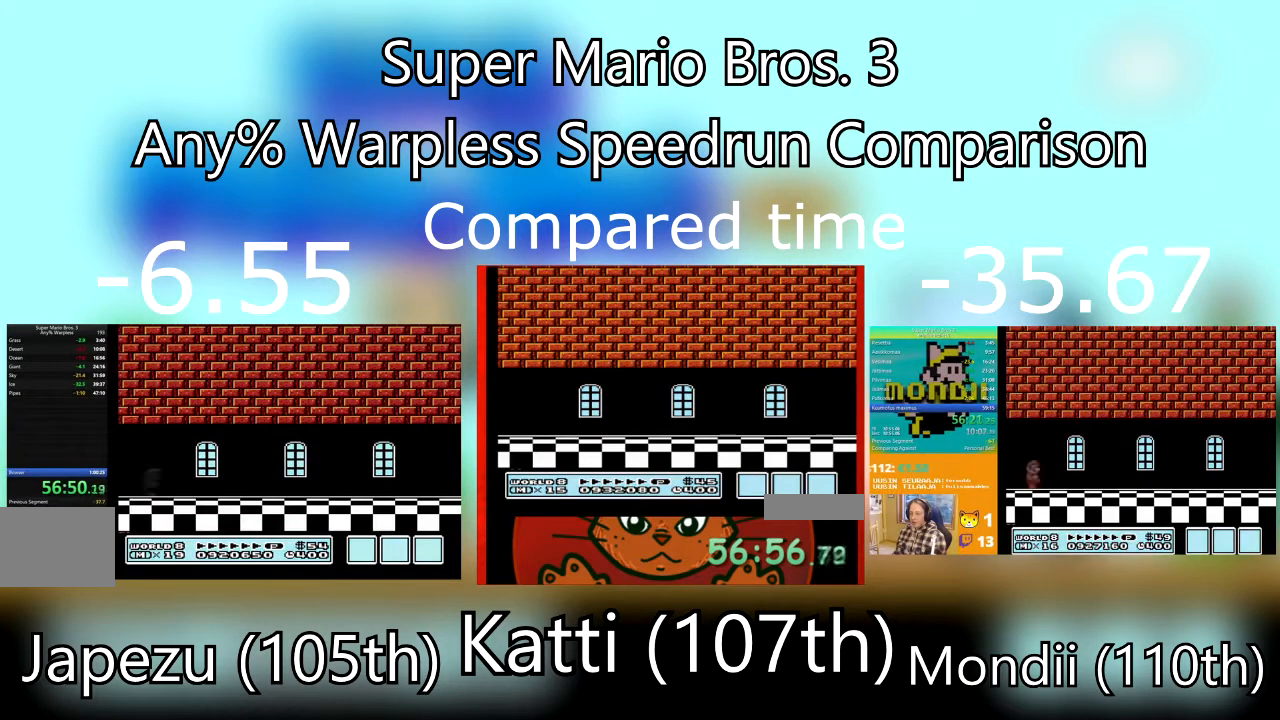
{"buttons": ["SQUARE", "DPAD_RIGHT"], "events": []}
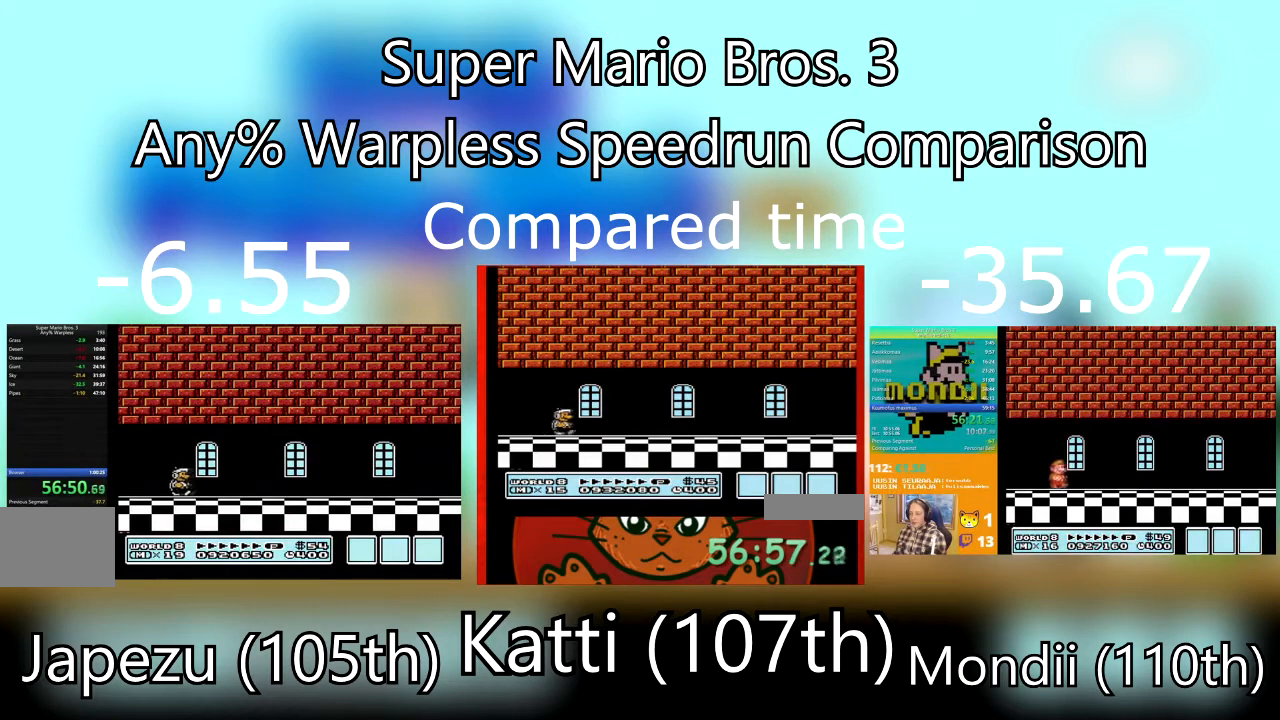
{"buttons": ["SQUARE", "DPAD_RIGHT"], "events": []}
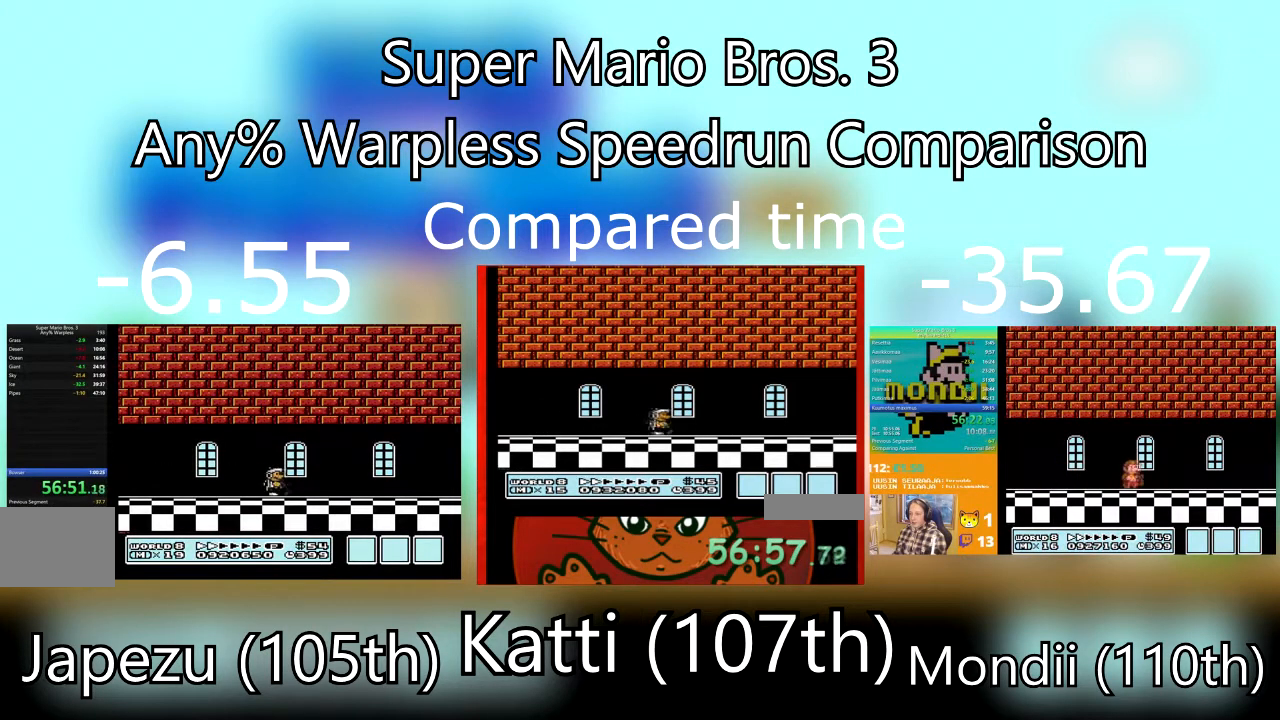
{"buttons": ["SQUARE", "DPAD_RIGHT"], "events": []}
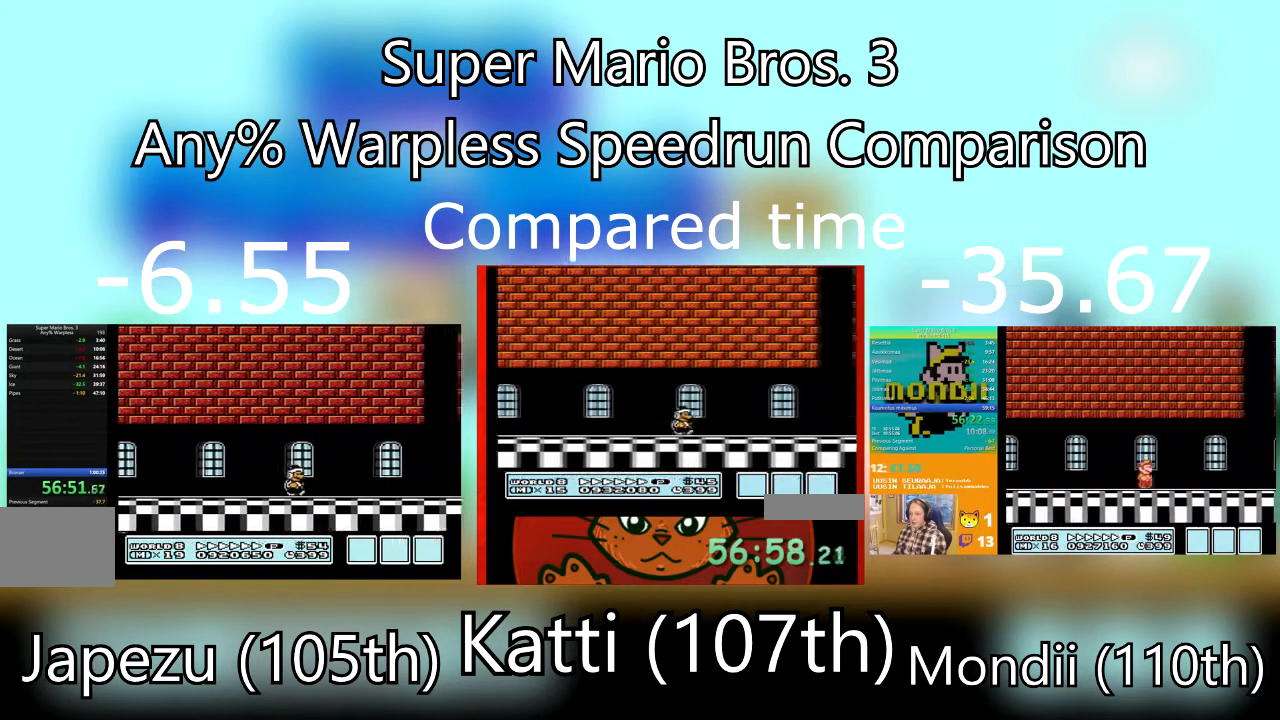
{"buttons": ["CROSS", "SQUARE", "DPAD_RIGHT"], "events": [[434, "CROSS", "down"]]}
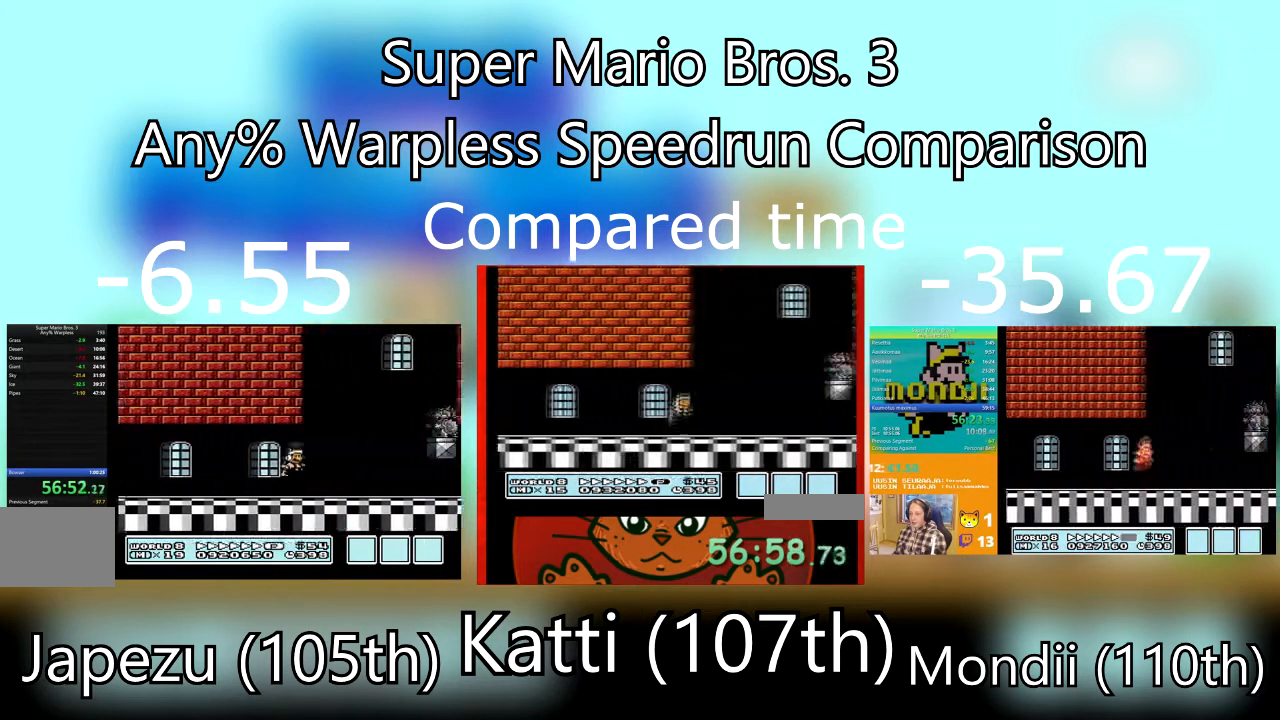
{"buttons": ["SQUARE", "DPAD_LEFT"], "events": [[233, "DPAD_LEFT", "down"], [233, "DPAD_RIGHT", "up"], [434, "CROSS", "up"]]}
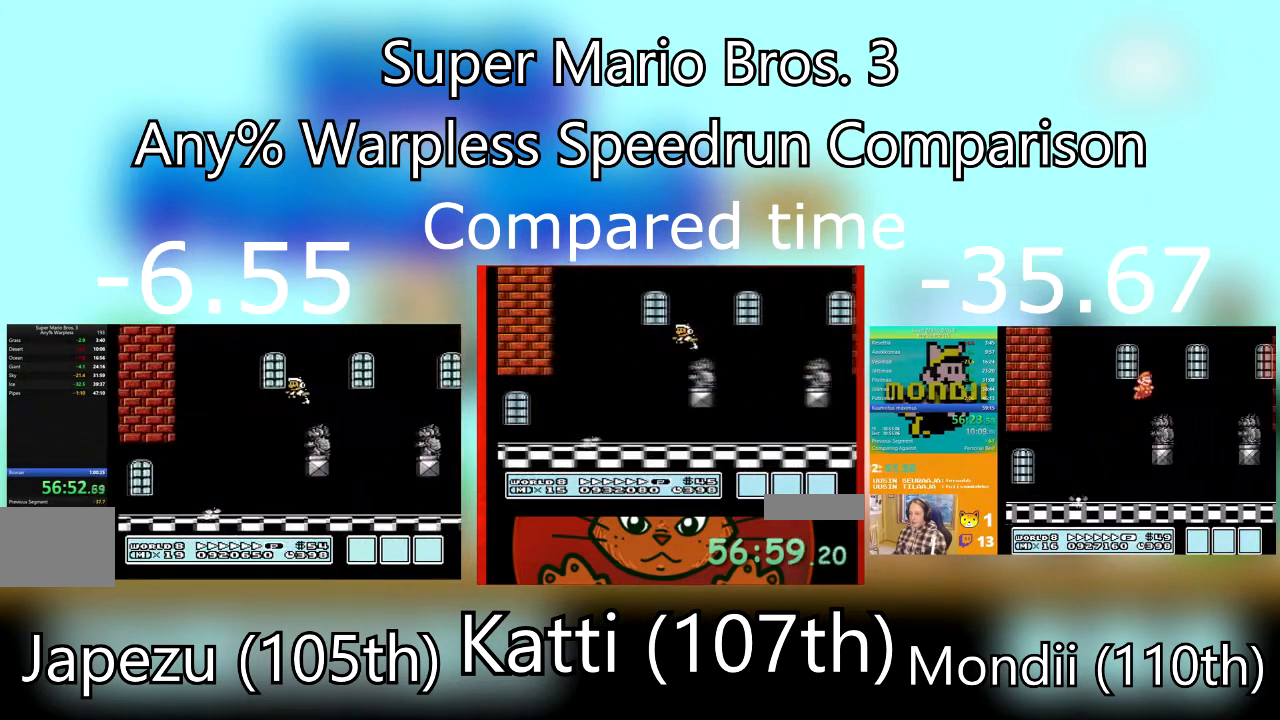
{"buttons": ["SQUARE", "DPAD_RIGHT"], "events": [[101, "DPAD_LEFT", "up"], [101, "DPAD_RIGHT", "down"], [267, "CROSS", "down"], [468, "CROSS", "up"]]}
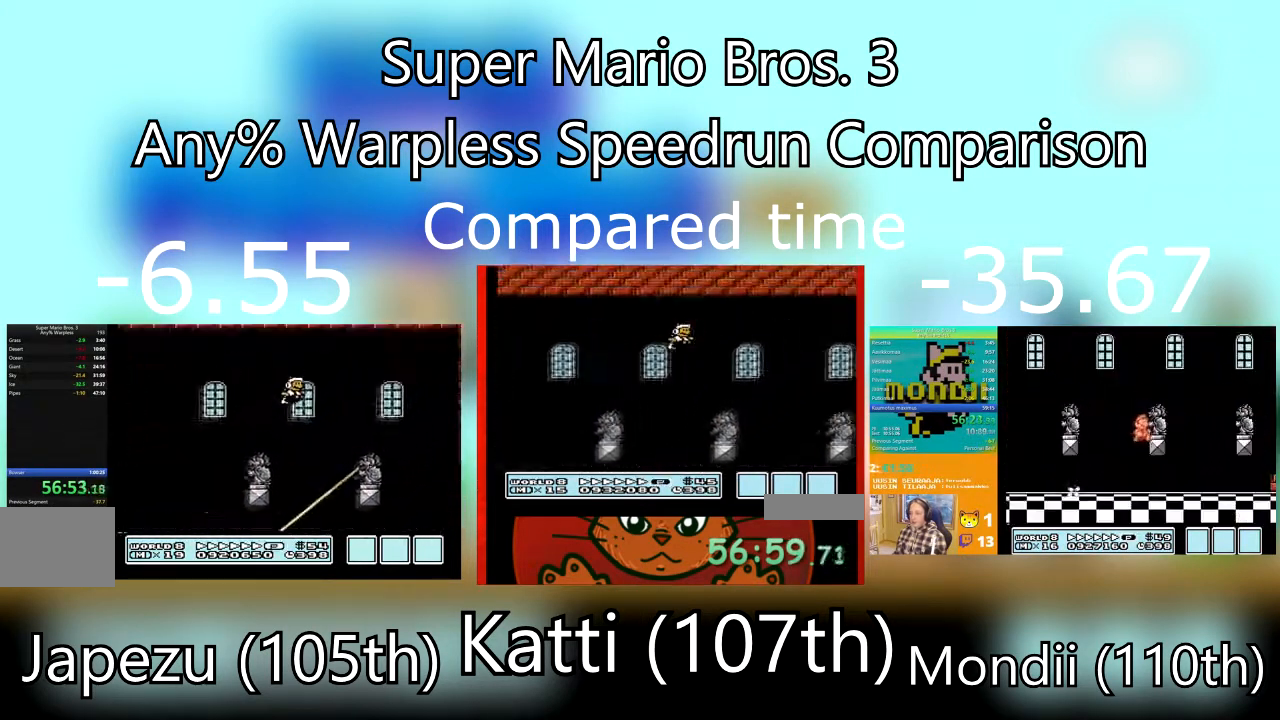
{"buttons": ["SQUARE", "DPAD_RIGHT"], "events": [[100, "DPAD_LEFT", "down"], [133, "DPAD_RIGHT", "up"], [334, "DPAD_LEFT", "up"], [334, "DPAD_RIGHT", "down"]]}
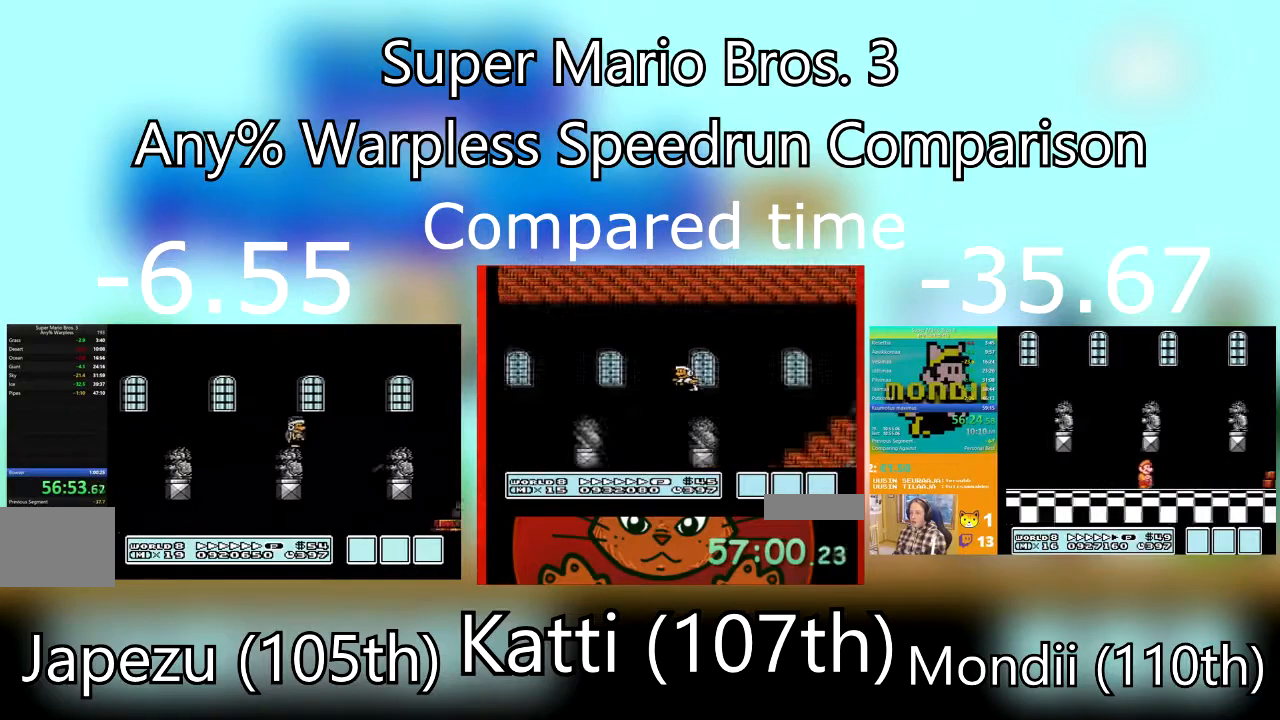
{"buttons": ["SQUARE", "DPAD_LEFT"], "events": [[34, "CROSS", "down"], [167, "CROSS", "up"], [401, "DPAD_LEFT", "down"], [401, "DPAD_RIGHT", "up"]]}
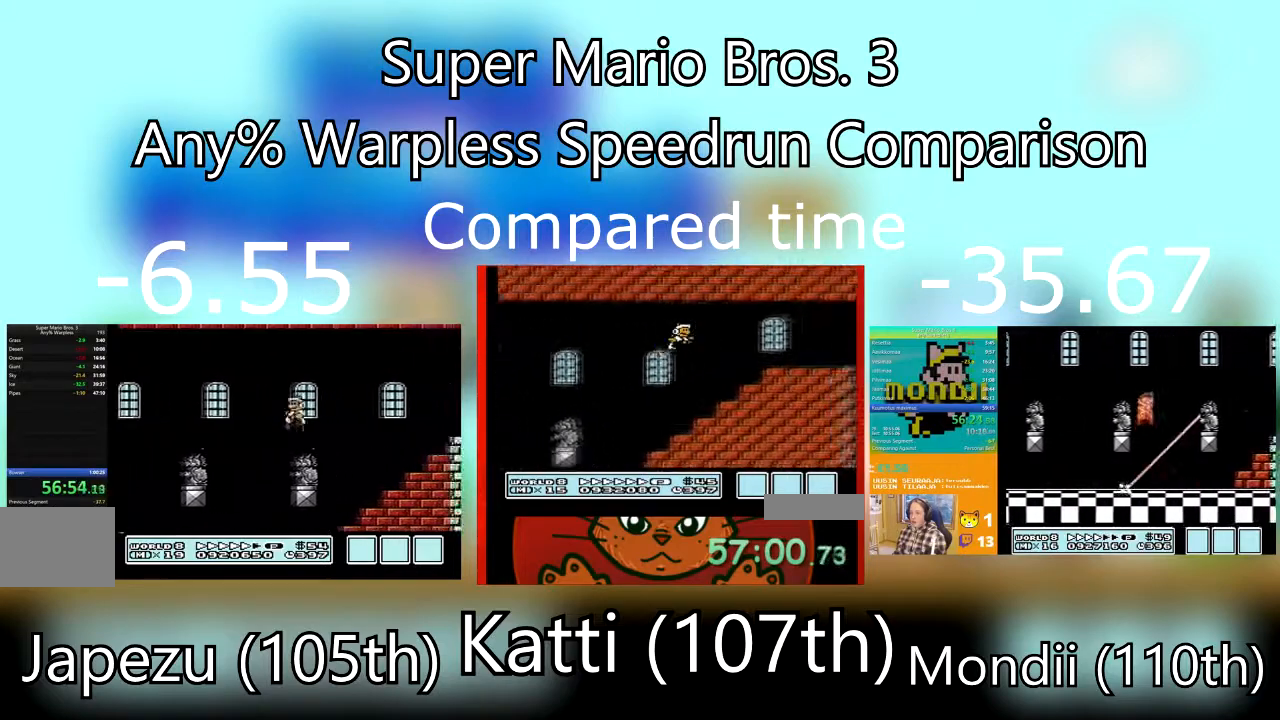
{"buttons": ["CROSS", "SQUARE", "DPAD_RIGHT"], "events": [[67, "DPAD_LEFT", "up"], [67, "DPAD_RIGHT", "down"], [133, "CROSS", "down"]]}
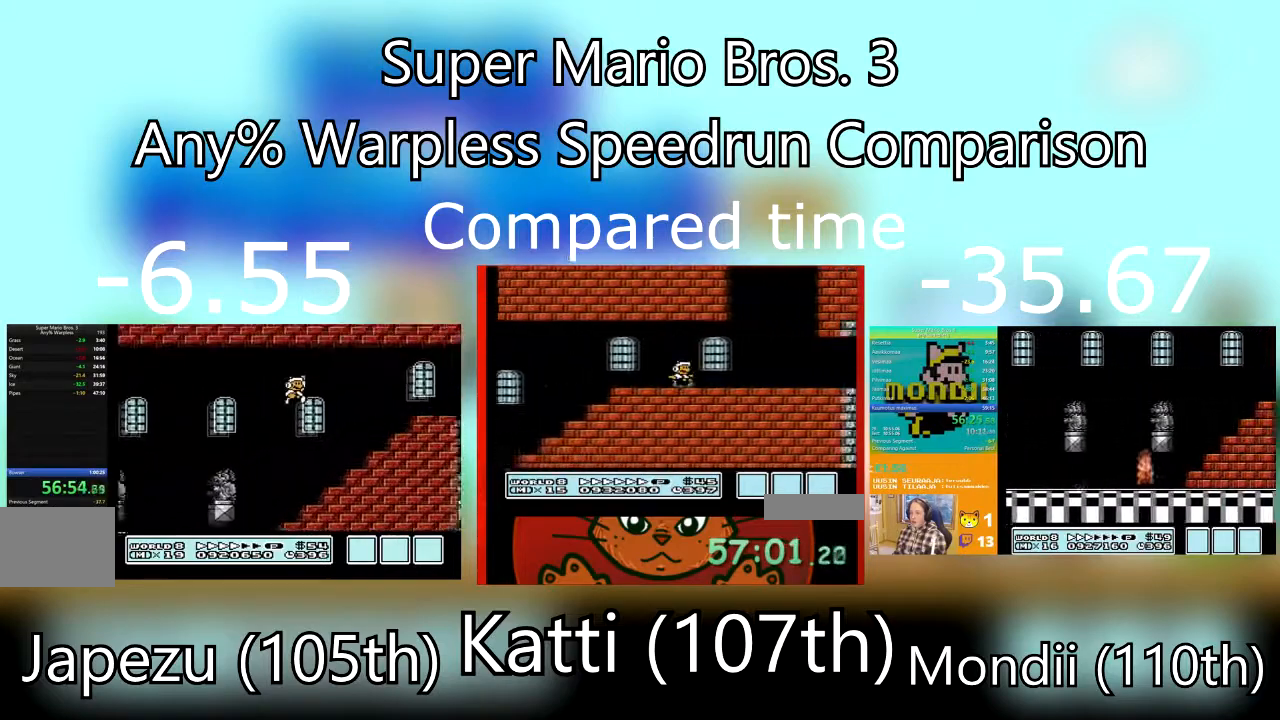
{"buttons": ["SQUARE", "DPAD_RIGHT"], "events": [[167, "DPAD_RIGHT", "up"], [267, "CROSS", "up"], [367, "DPAD_RIGHT", "down"]]}
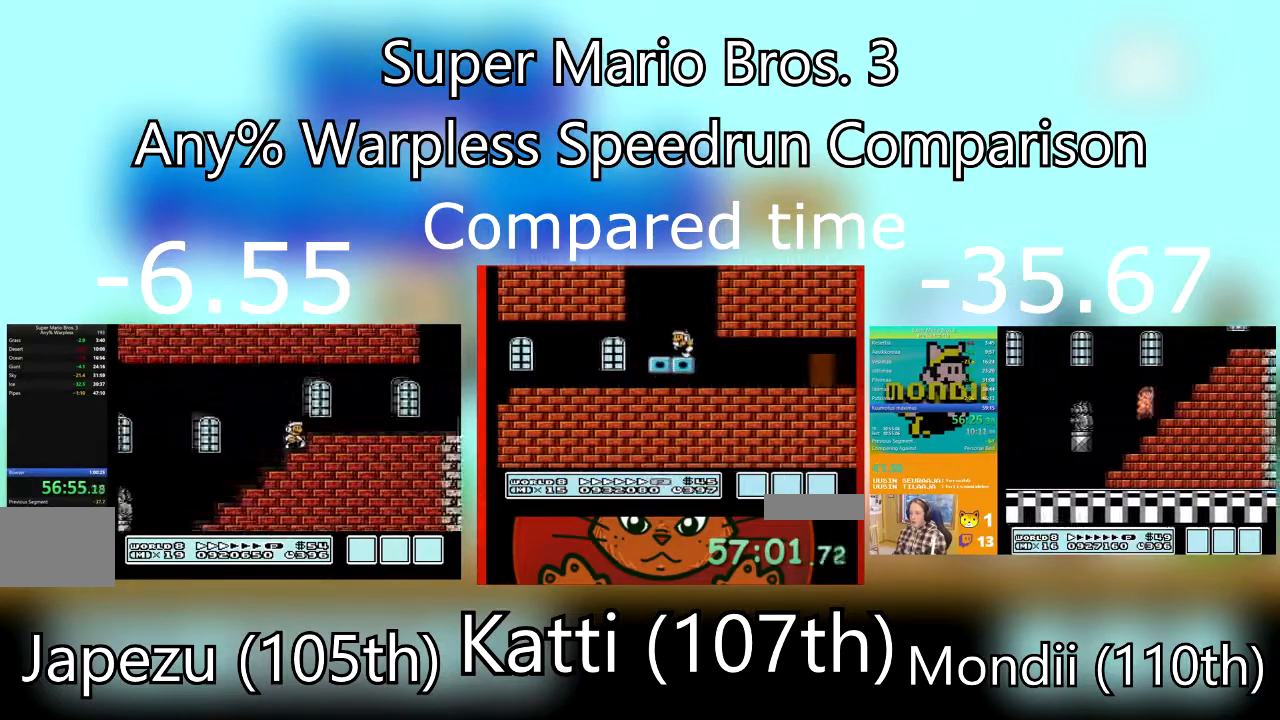
{"buttons": ["SQUARE", "DPAD_RIGHT"], "events": [[33, "CROSS", "down"], [167, "CROSS", "up"]]}
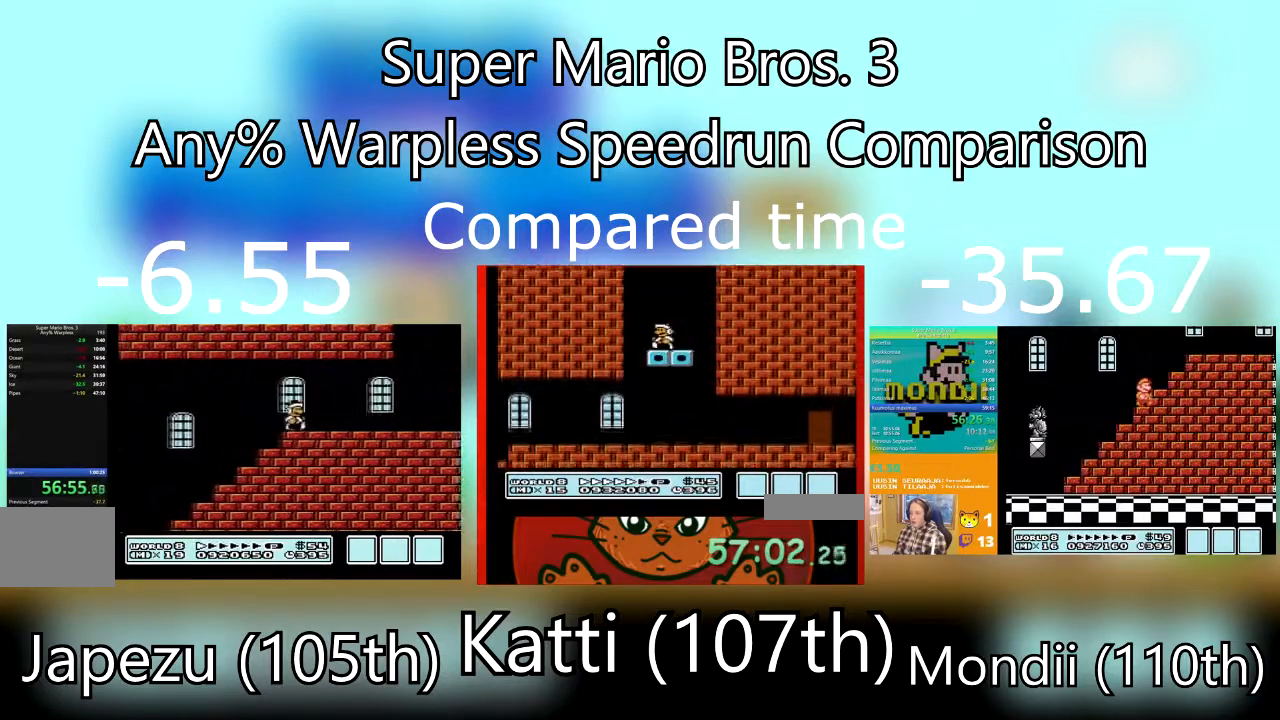
{"buttons": ["SQUARE", "DPAD_RIGHT"], "events": []}
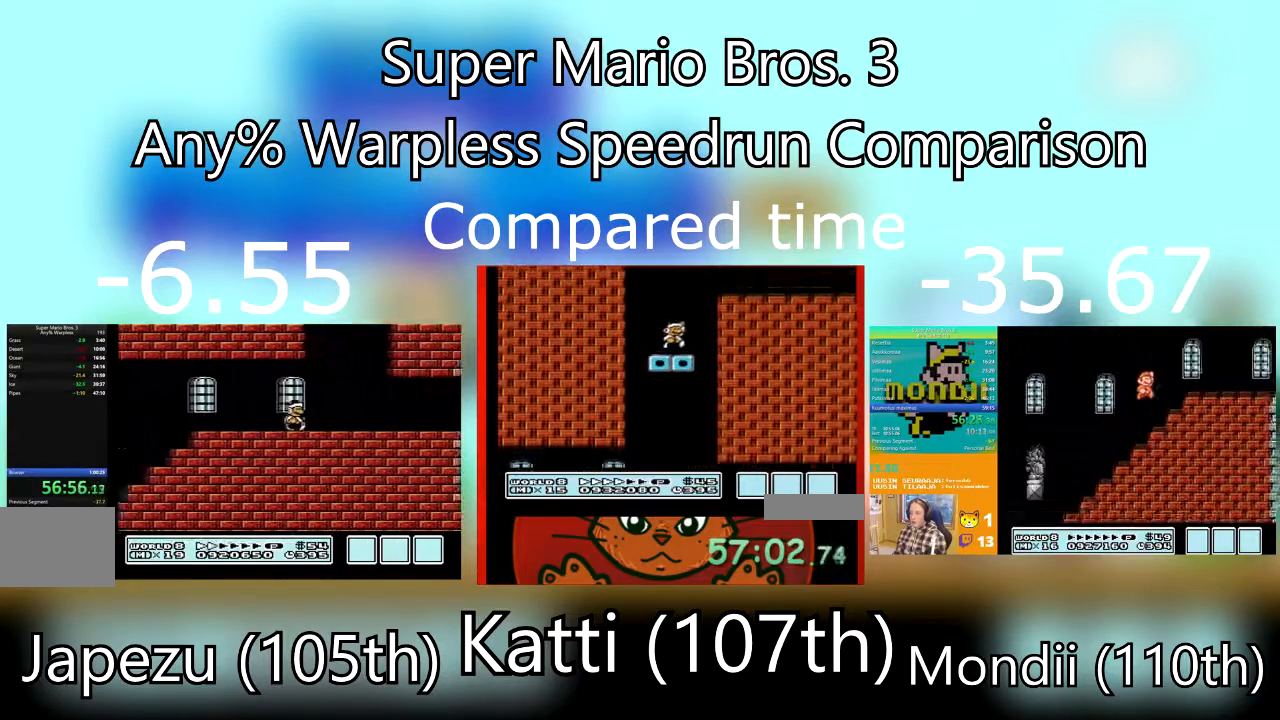
{"buttons": ["SQUARE"], "events": [[33, "DPAD_LEFT", "down"], [67, "DPAD_RIGHT", "up"], [400, "DPAD_LEFT", "up"]]}
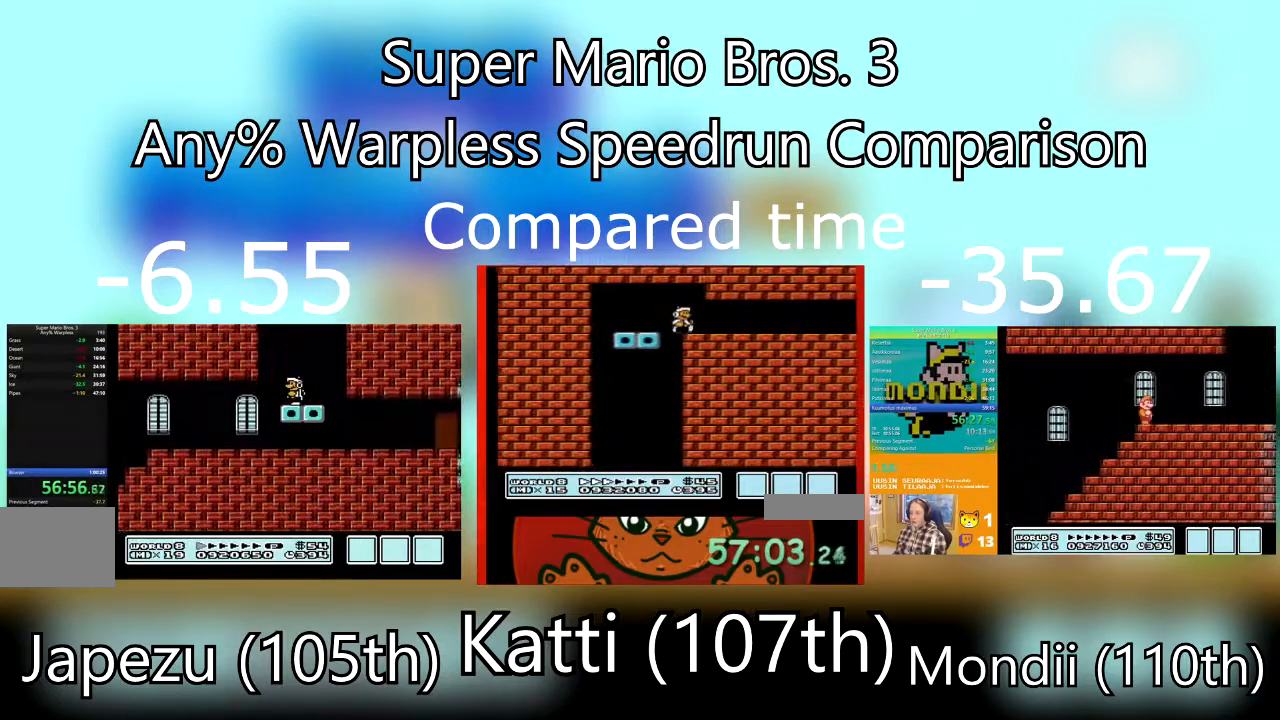
{"buttons": ["SQUARE"], "events": [[67, "SQUARE", "up"], [134, "SQUARE", "down"]]}
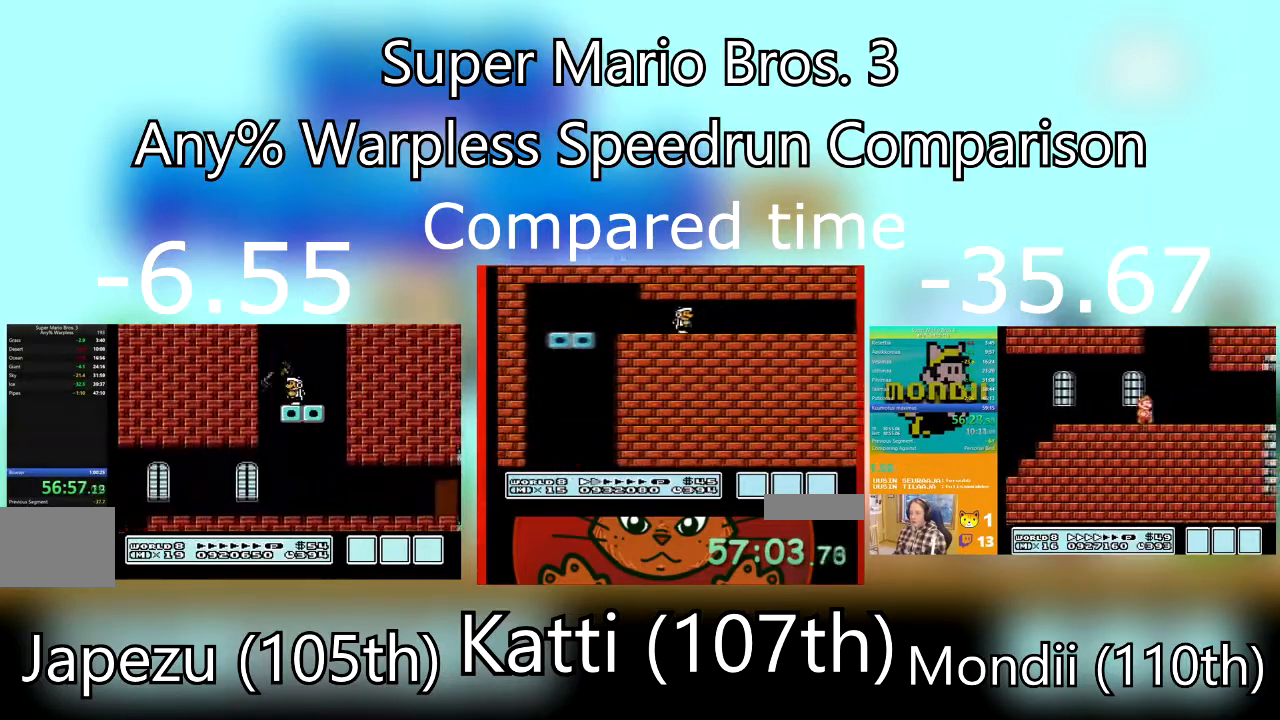
{"buttons": ["SQUARE", "DPAD_UP", "DPAD_RIGHT"], "events": [[167, "DPAD_RIGHT", "down"], [467, "DPAD_UP", "down"]]}
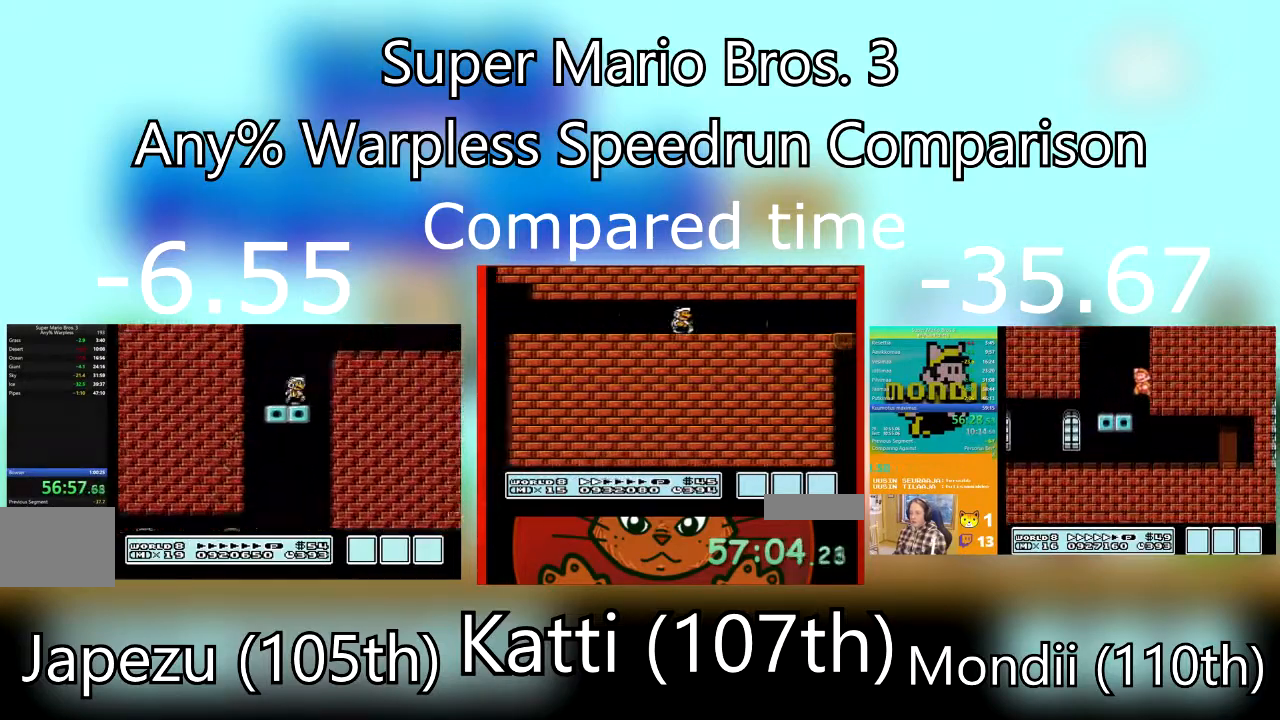
{"buttons": ["SQUARE", "DPAD_RIGHT"], "events": [[34, "CROSS", "down"], [134, "DPAD_UP", "up"], [267, "CROSS", "up"]]}
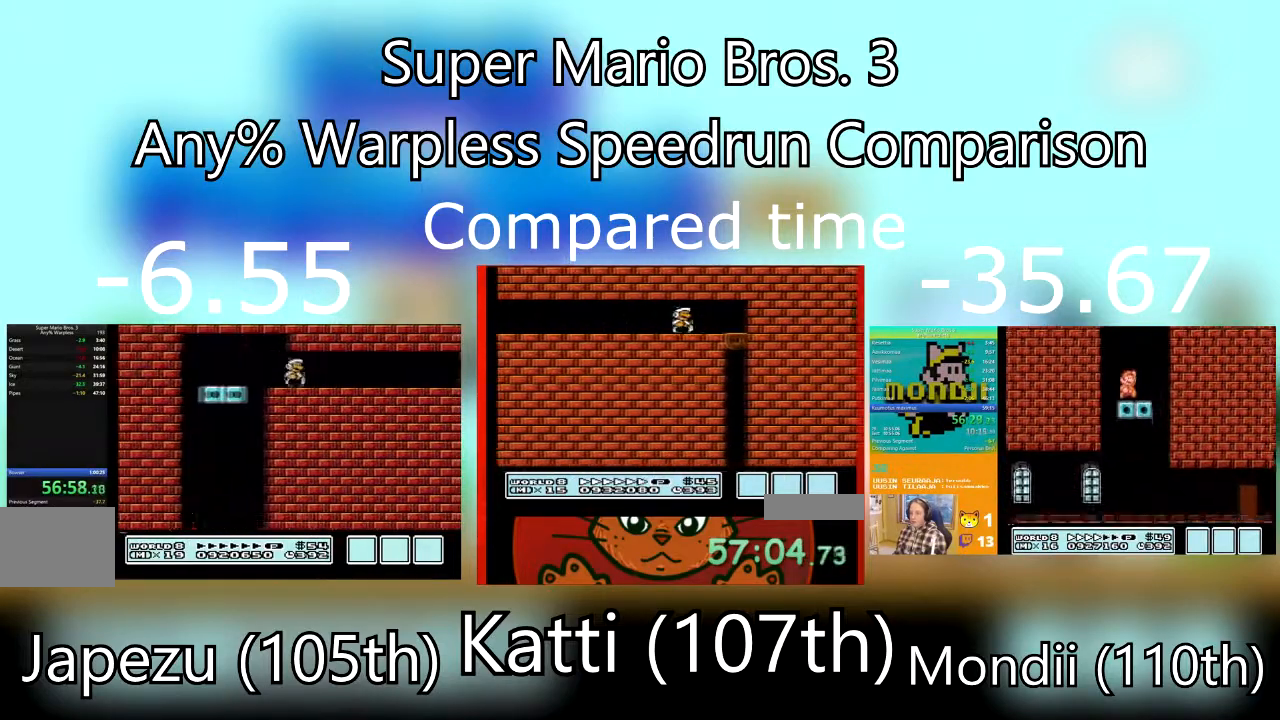
{"buttons": ["SQUARE", "DPAD_RIGHT"], "events": []}
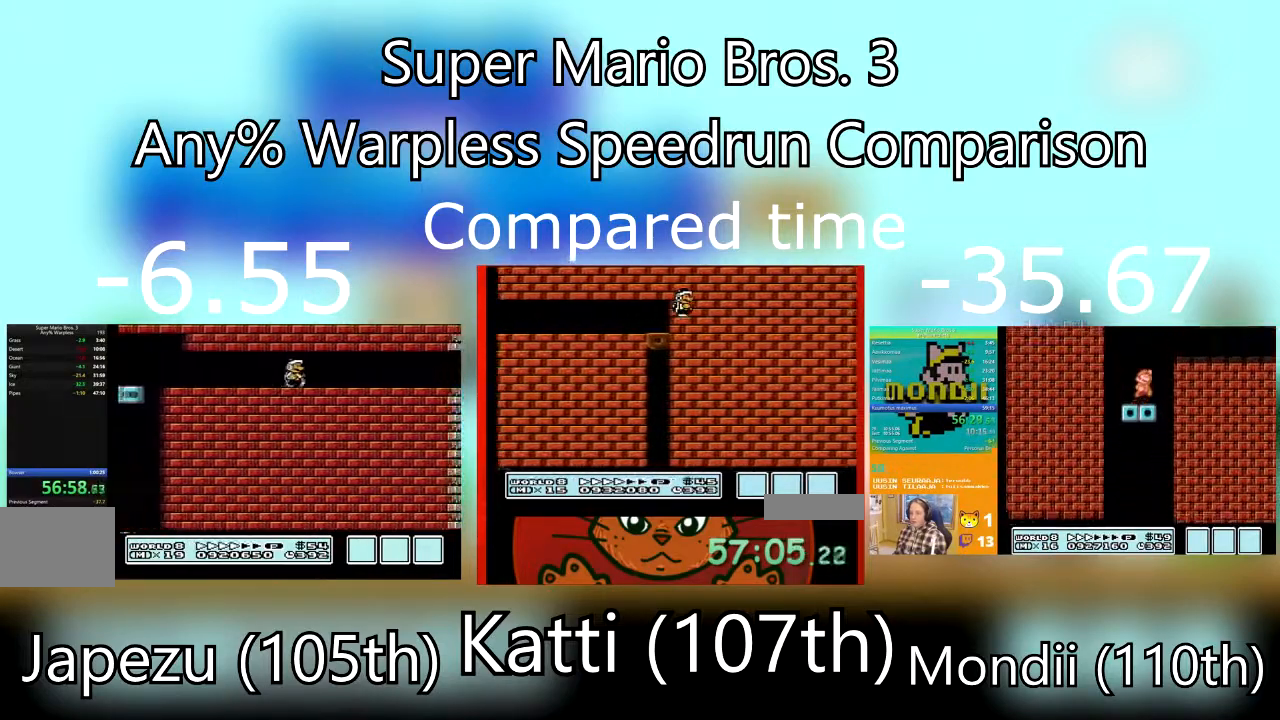
{"buttons": ["SQUARE", "DPAD_DOWN", "DPAD_RIGHT"], "events": [[501, "DPAD_DOWN", "down"]]}
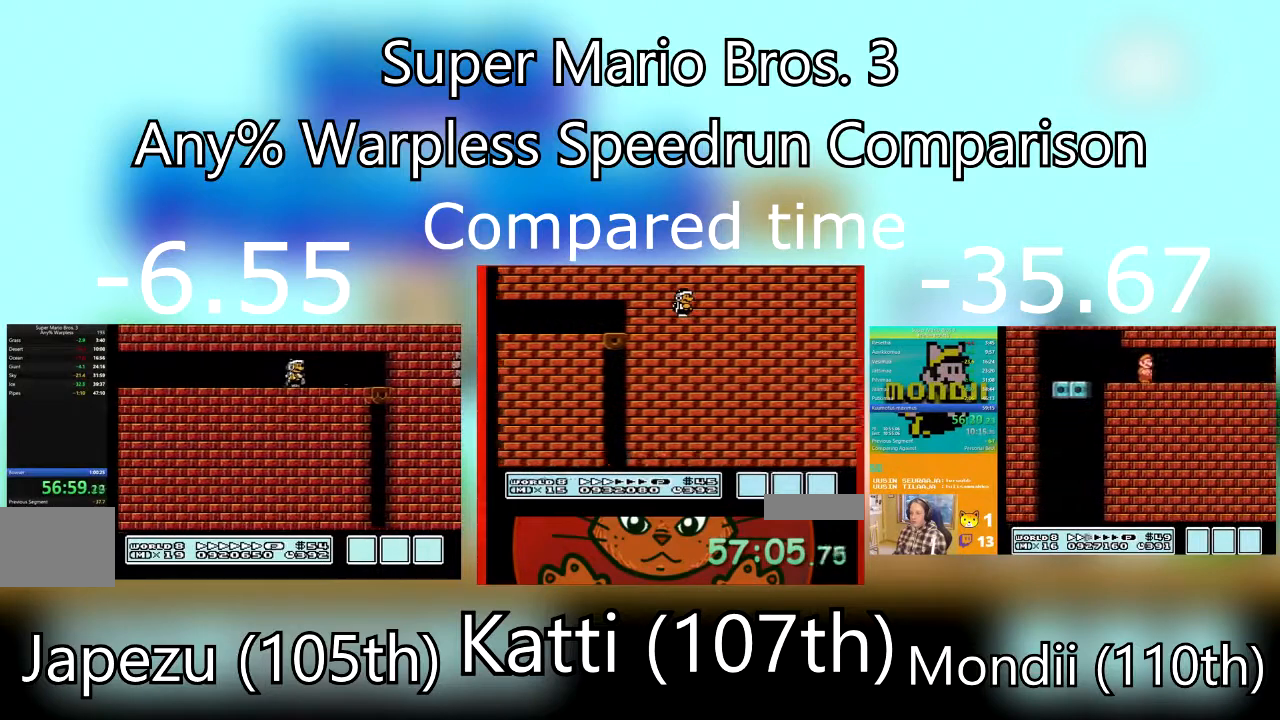
{"buttons": ["SQUARE", "DPAD_DOWN", "DPAD_RIGHT"], "events": [[133, "DPAD_RIGHT", "up"], [200, "CROSS", "down"], [334, "DPAD_RIGHT", "down"], [367, "CROSS", "up"]]}
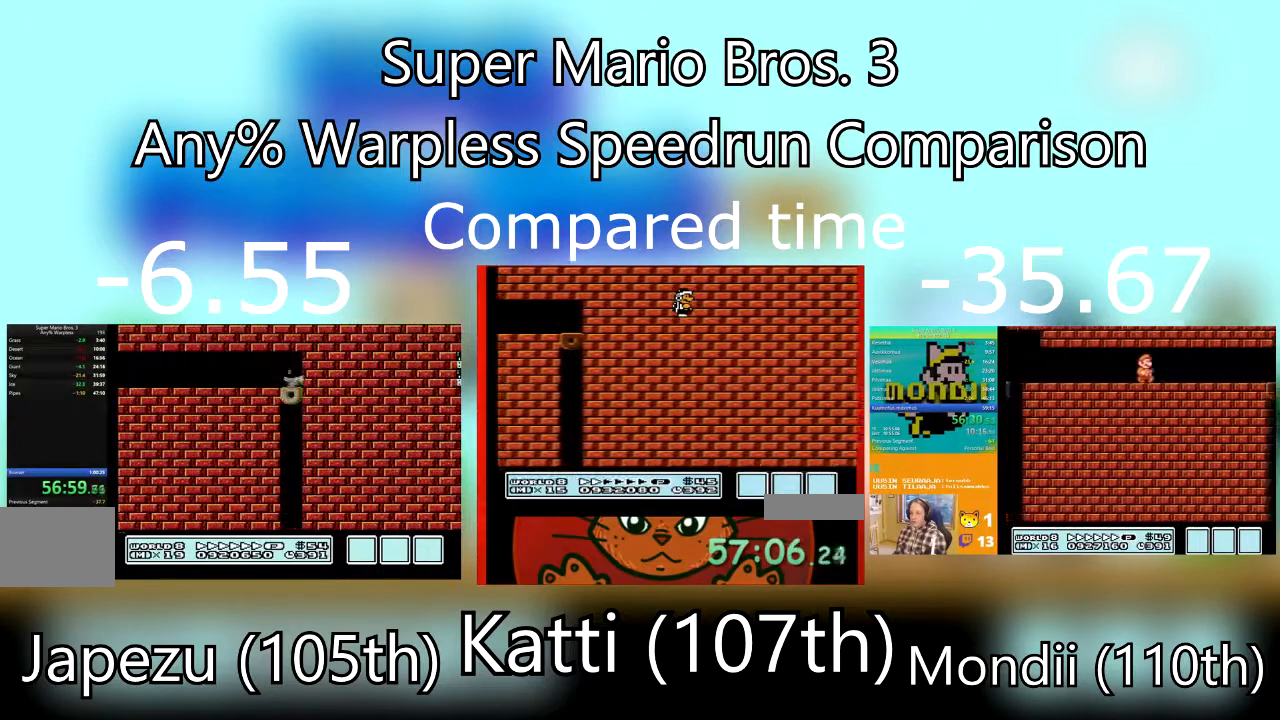
{"buttons": ["SQUARE"], "events": [[34, "DPAD_RIGHT", "up"], [167, "DPAD_DOWN", "up"], [301, "SQUARE", "up"], [401, "SQUARE", "down"]]}
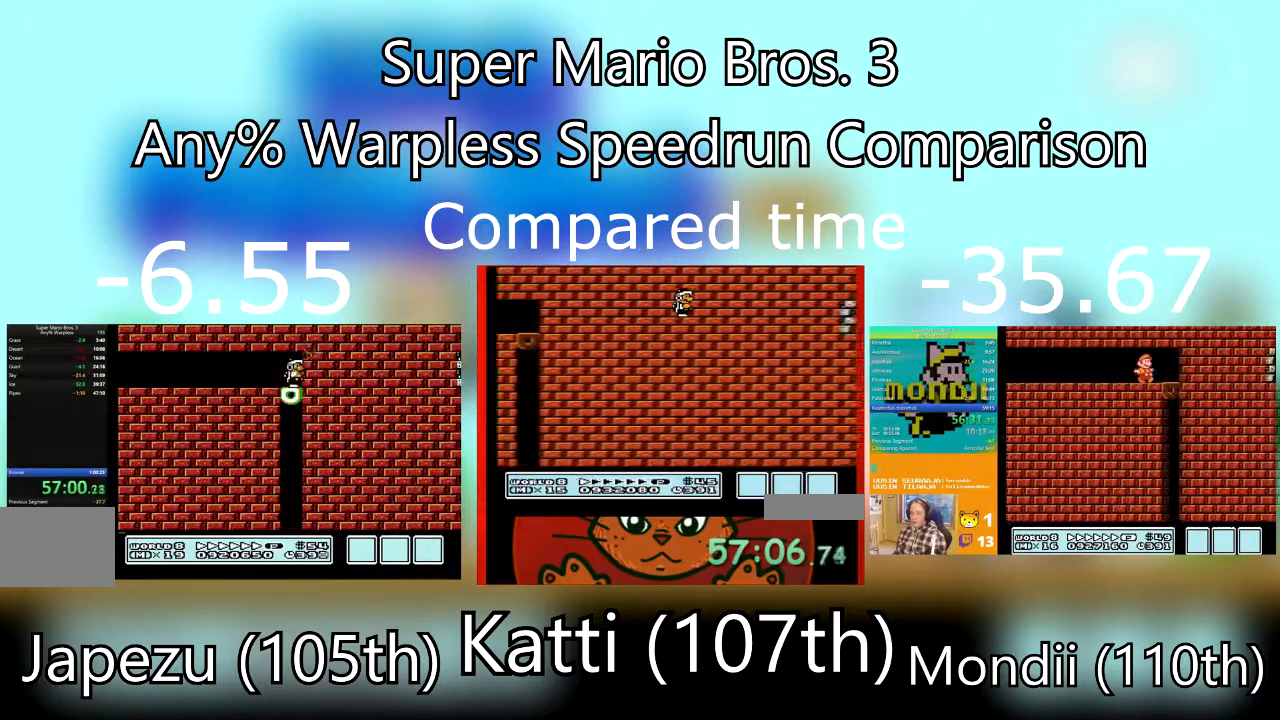
{"buttons": ["SQUARE", "DPAD_RIGHT"], "events": [[133, "DPAD_RIGHT", "down"]]}
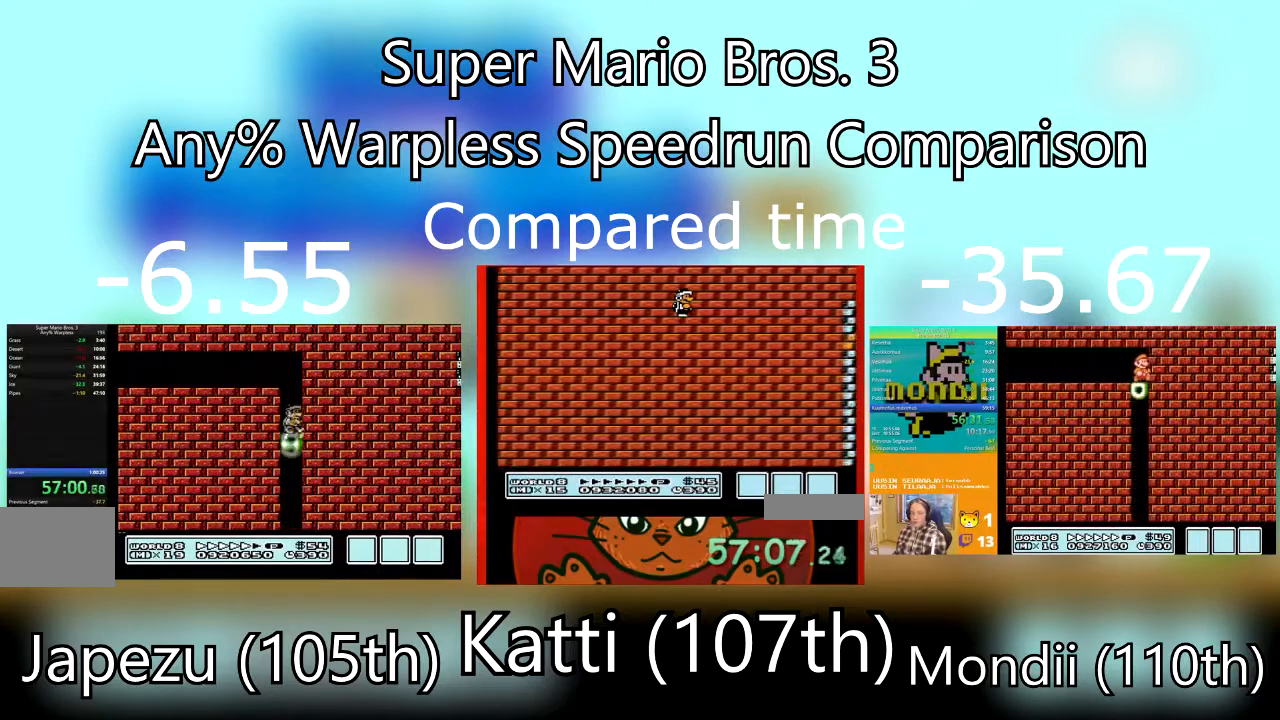
{"buttons": ["SQUARE", "DPAD_RIGHT"], "events": []}
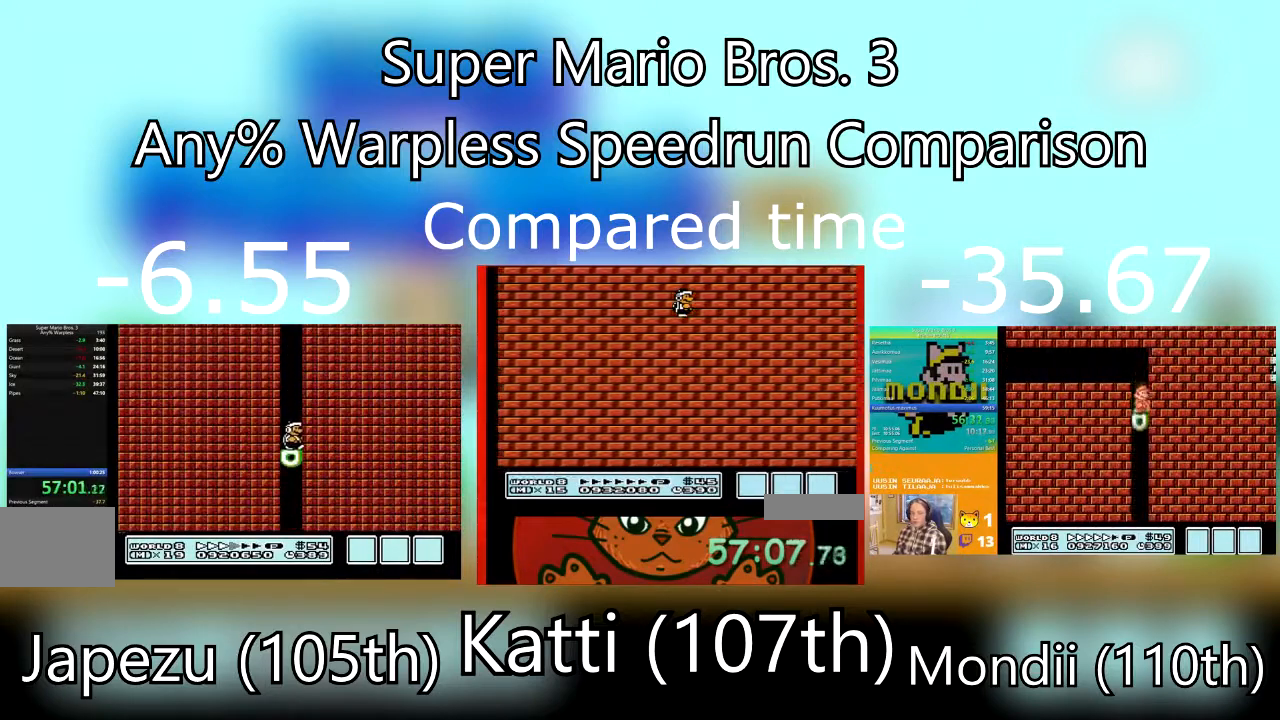
{"buttons": ["SQUARE", "DPAD_RIGHT"], "events": []}
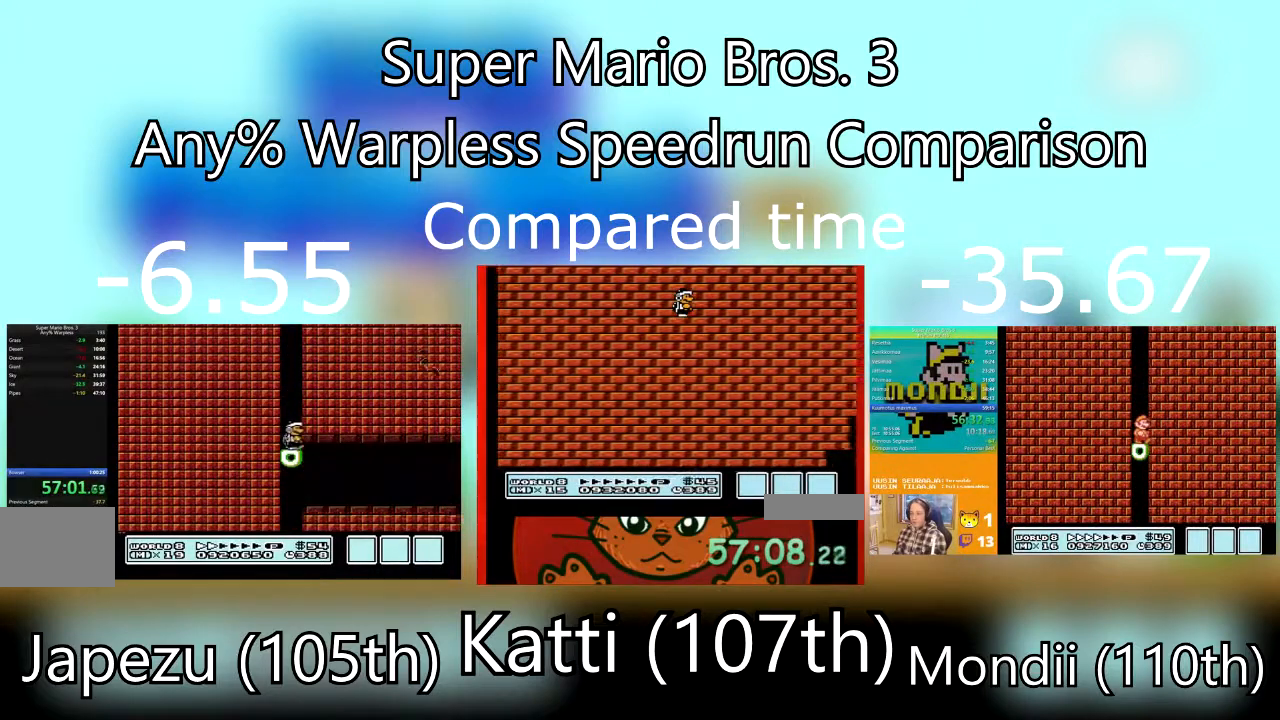
{"buttons": ["SQUARE", "DPAD_RIGHT"], "events": []}
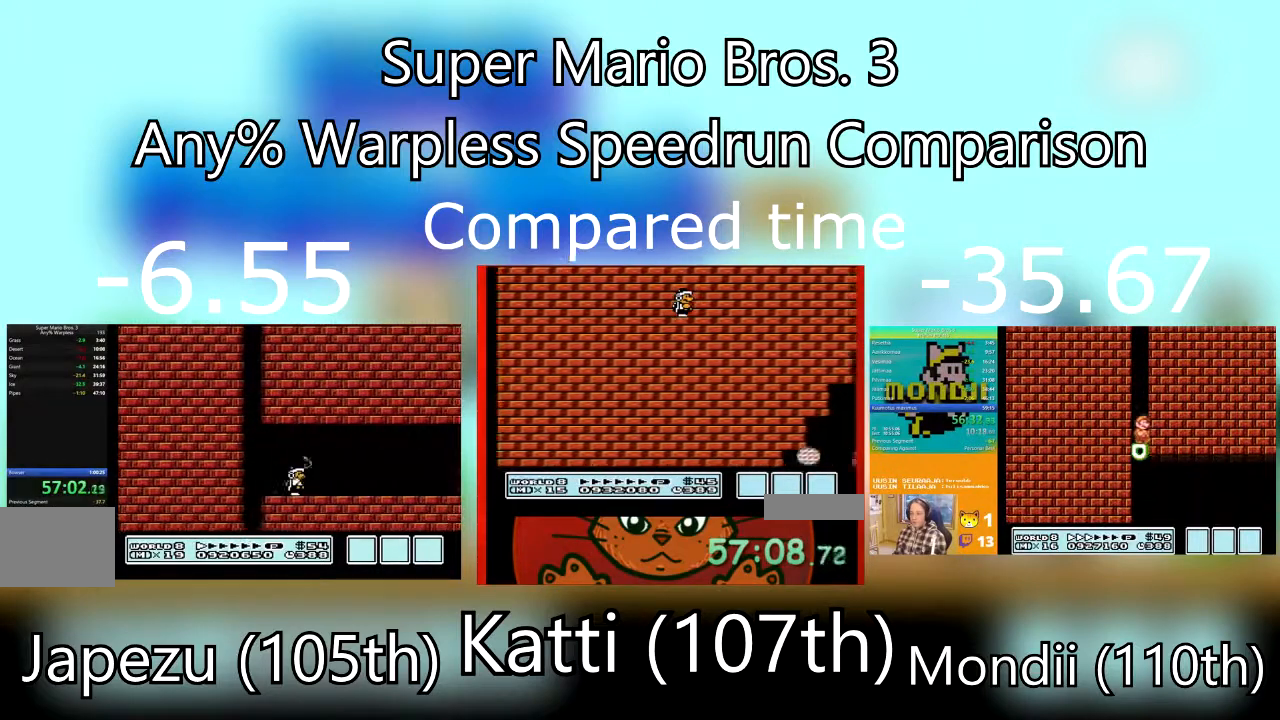
{"buttons": ["SQUARE", "DPAD_RIGHT"], "events": []}
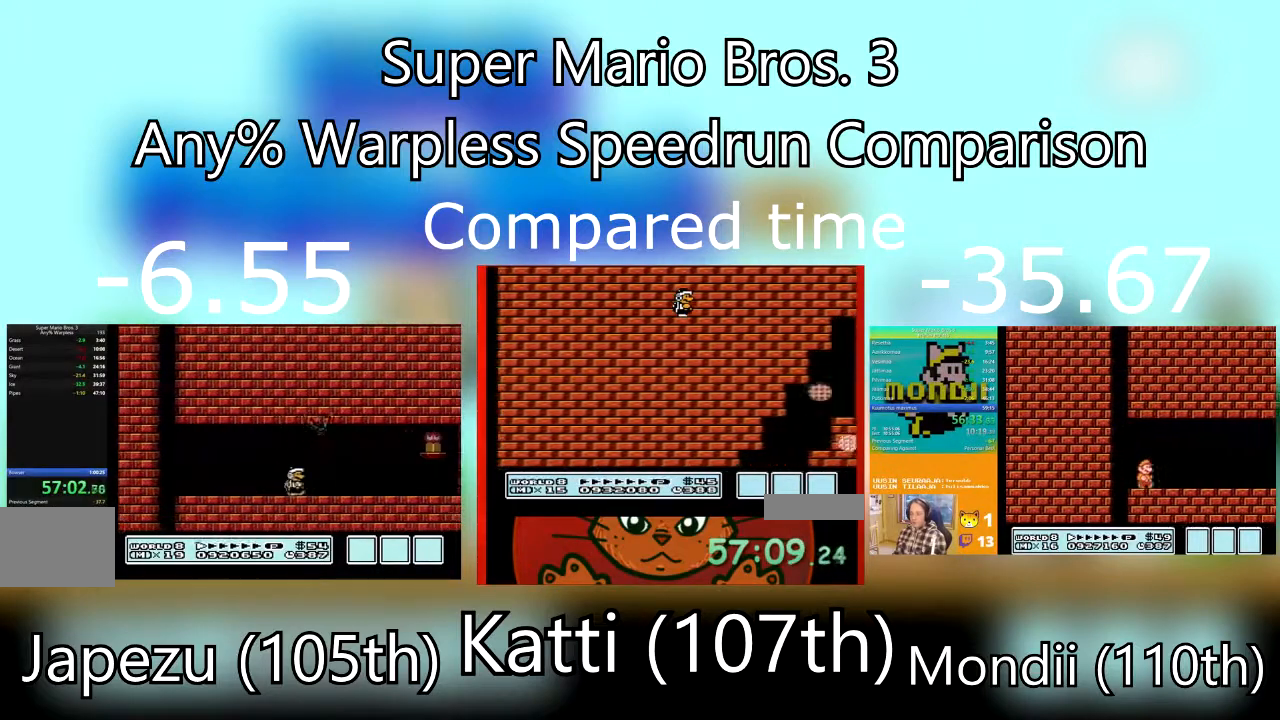
{"buttons": ["SQUARE", "DPAD_RIGHT"], "events": []}
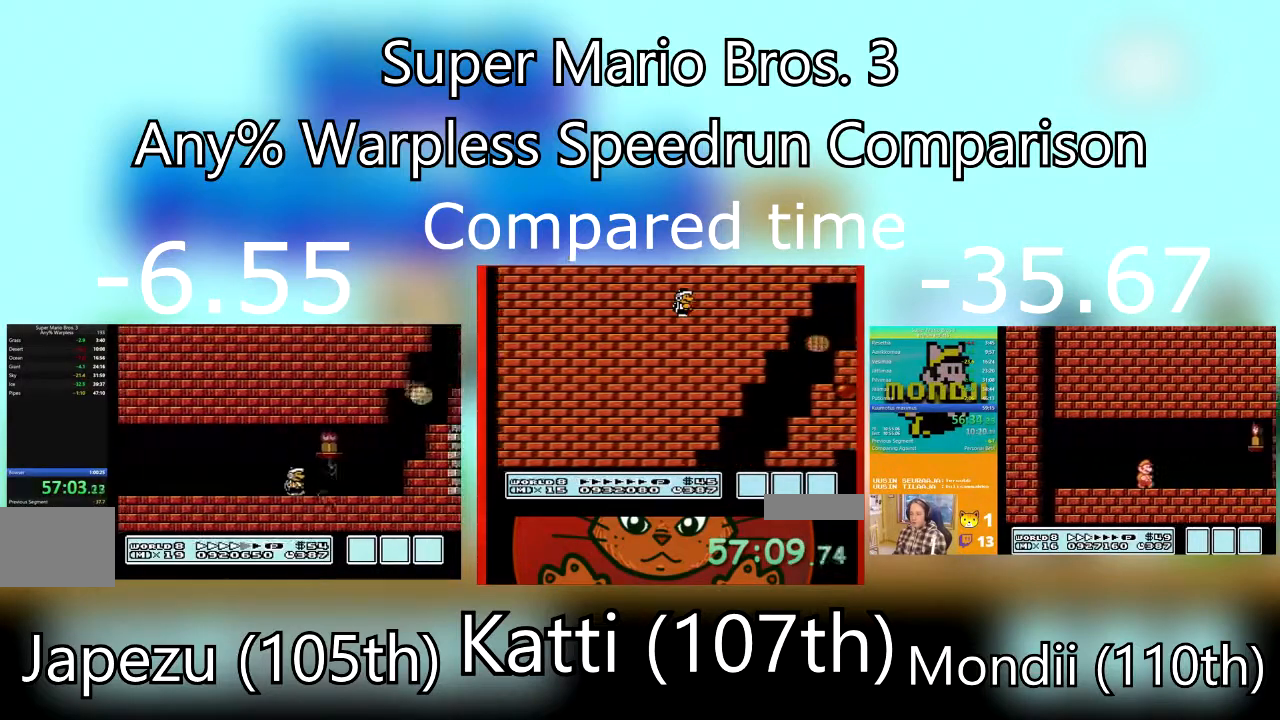
{"buttons": ["CROSS", "SQUARE", "DPAD_RIGHT"], "events": [[233, "CROSS", "down"]]}
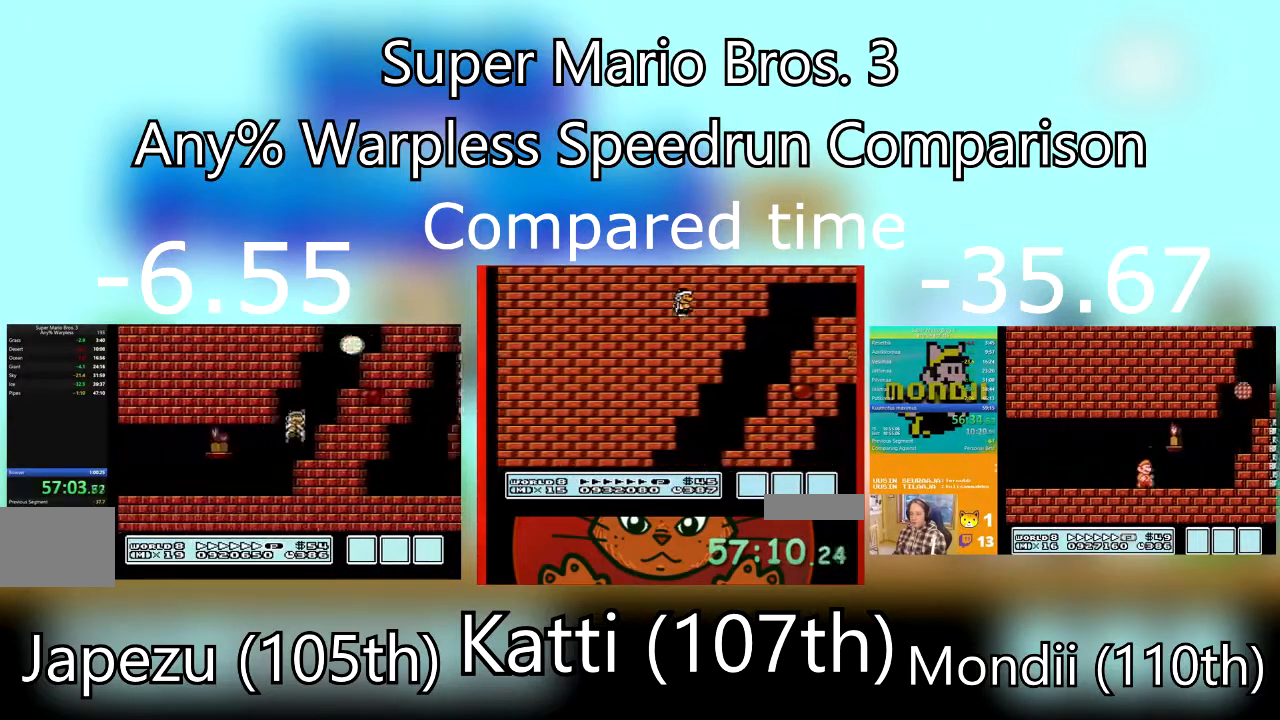
{"buttons": ["CROSS", "SQUARE", "DPAD_RIGHT"], "events": [[134, "CROSS", "up"], [401, "CROSS", "down"]]}
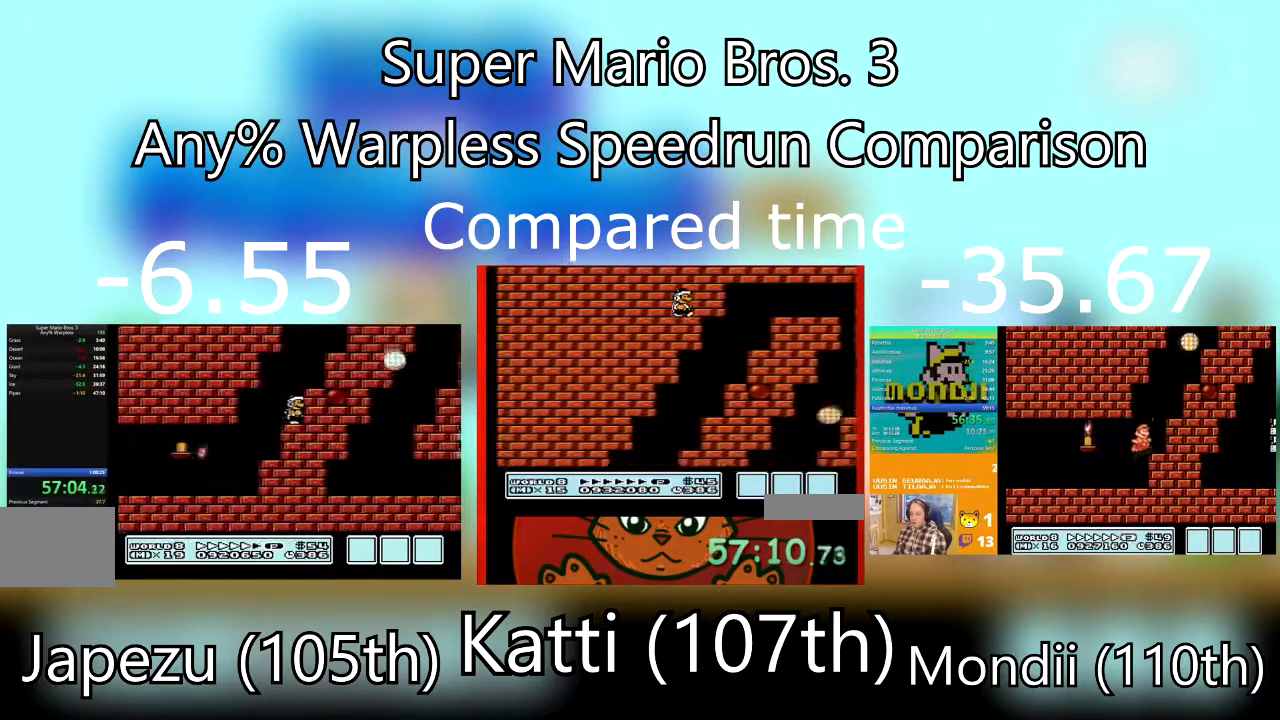
{"buttons": ["SQUARE", "DPAD_RIGHT"], "events": [[33, "CROSS", "up"], [200, "CROSS", "down"], [400, "CROSS", "up"]]}
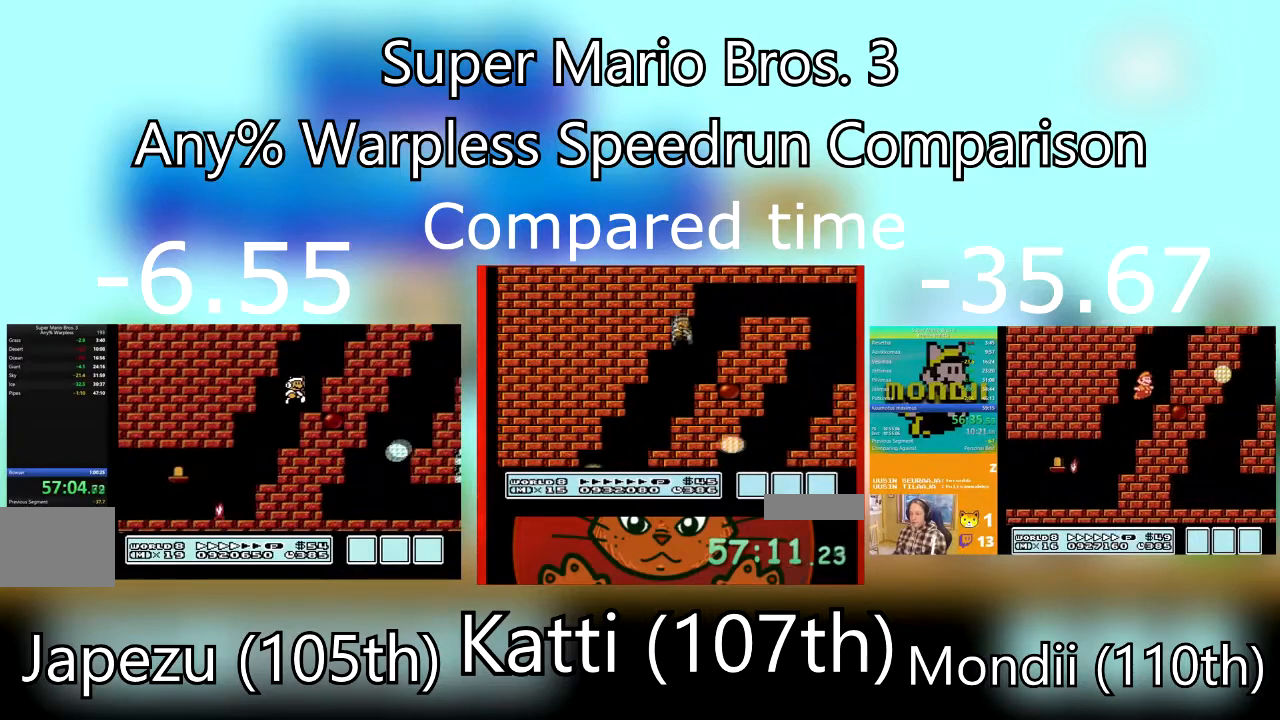
{"buttons": ["SQUARE", "DPAD_RIGHT"], "events": [[167, "CROSS", "down"], [301, "CROSS", "up"]]}